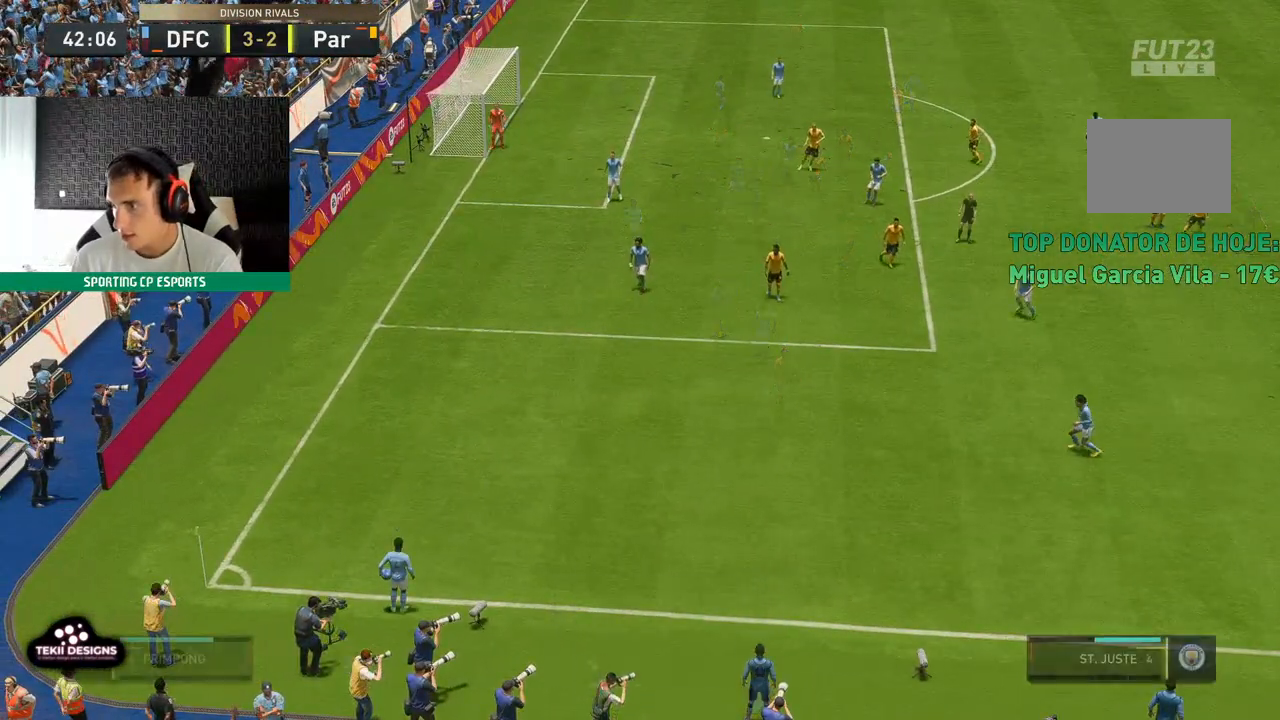
Gameplay with a controller (Xbox layout); each line is a JSON object with the inputs held at the frame after it. "events" lists button and stick changes between this image and that frame as [ms after this image, input, new state], when the widget could be followed in between. Not read: L3 R3 right_stick.
{"buttons": ["R2"], "left_stick": "center", "events": [[400, "R2", "down"]]}
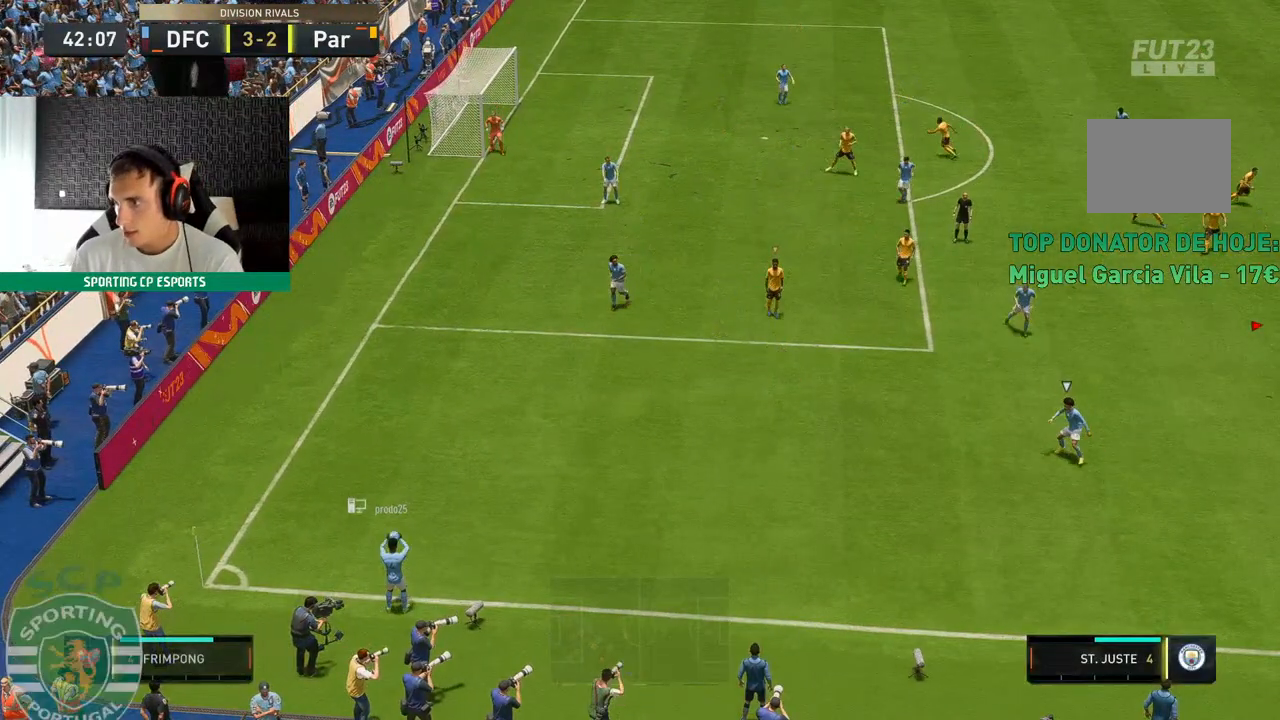
{"buttons": [], "left_stick": "center", "events": [[183, "R2", "up"]]}
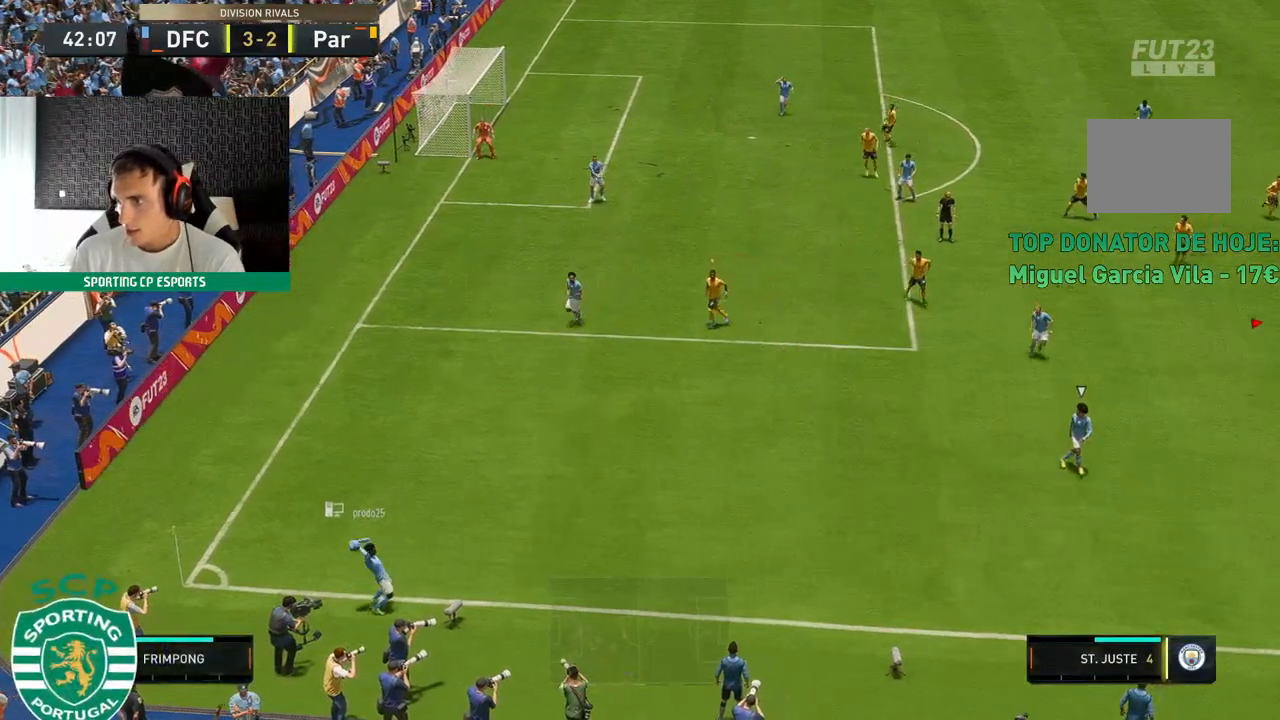
{"buttons": ["R2"], "left_stick": "left", "events": [[200, "R2", "down"], [217, "left_stick", "left"]]}
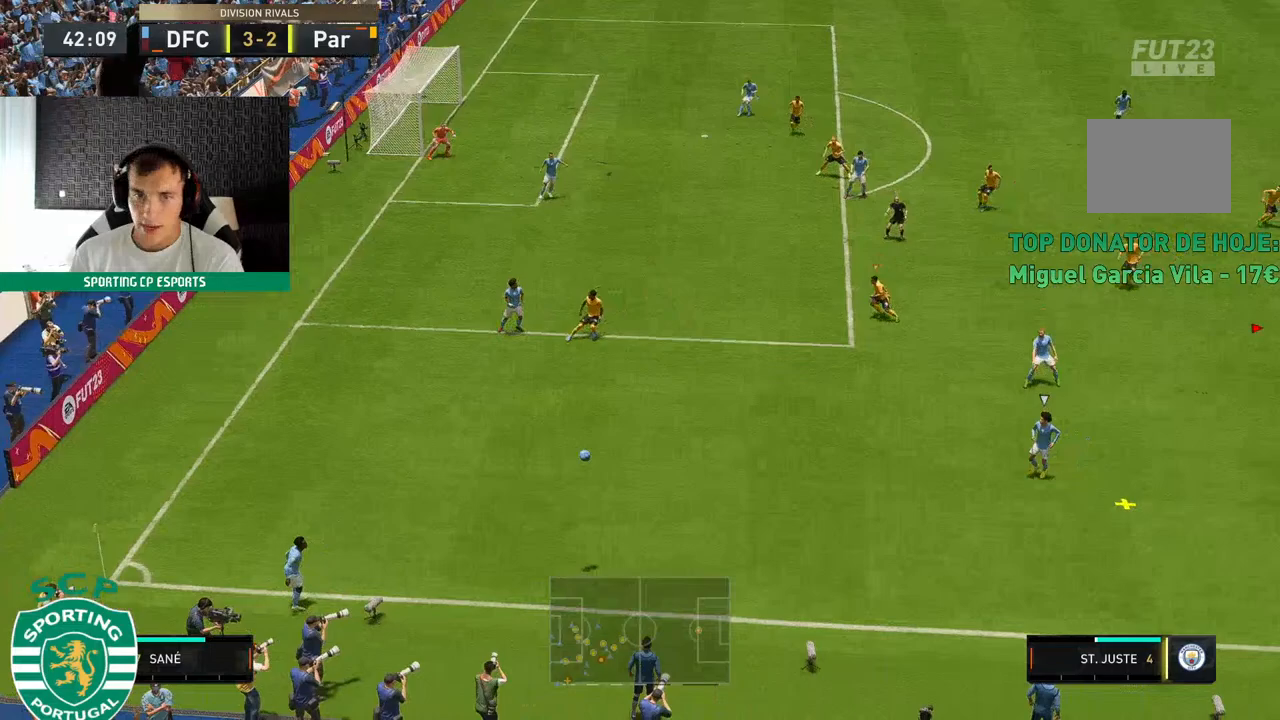
{"buttons": [], "left_stick": "down-left", "events": [[217, "left_stick", "down-left"], [400, "R2", "up"]]}
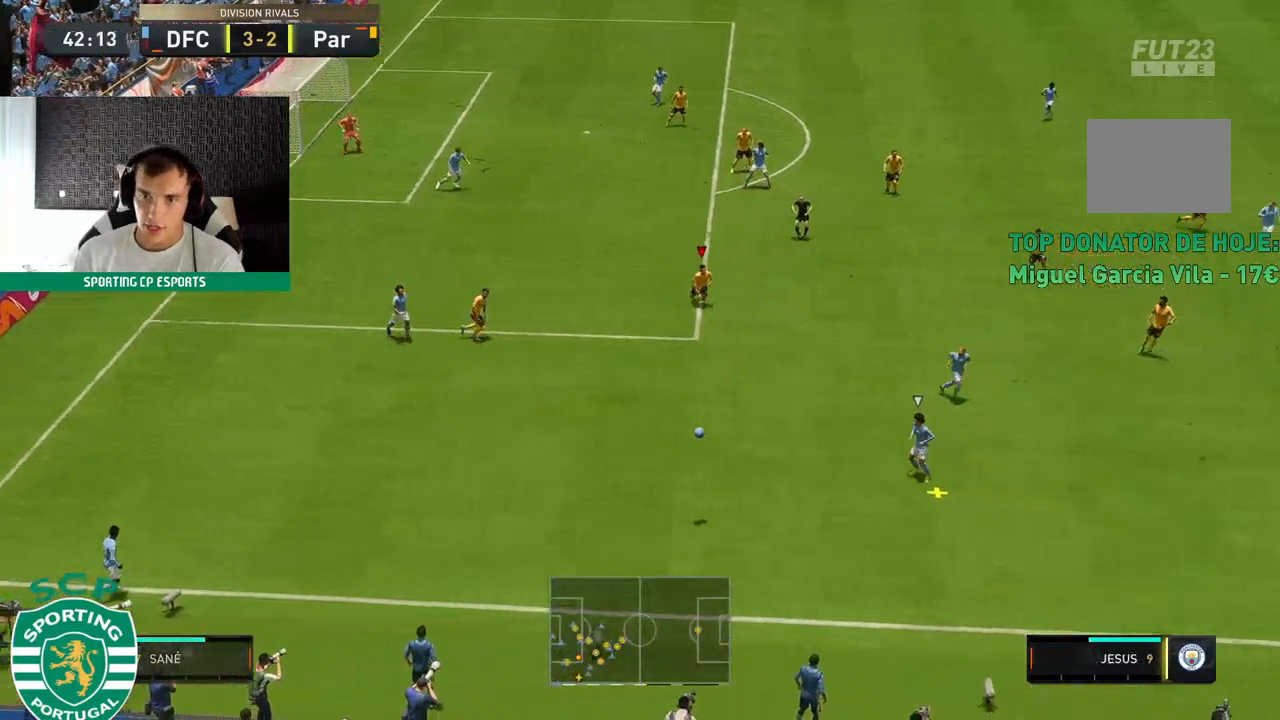
{"buttons": ["L2", "R2"], "left_stick": "down-left", "events": [[17, "R2", "down"], [450, "L2", "down"]]}
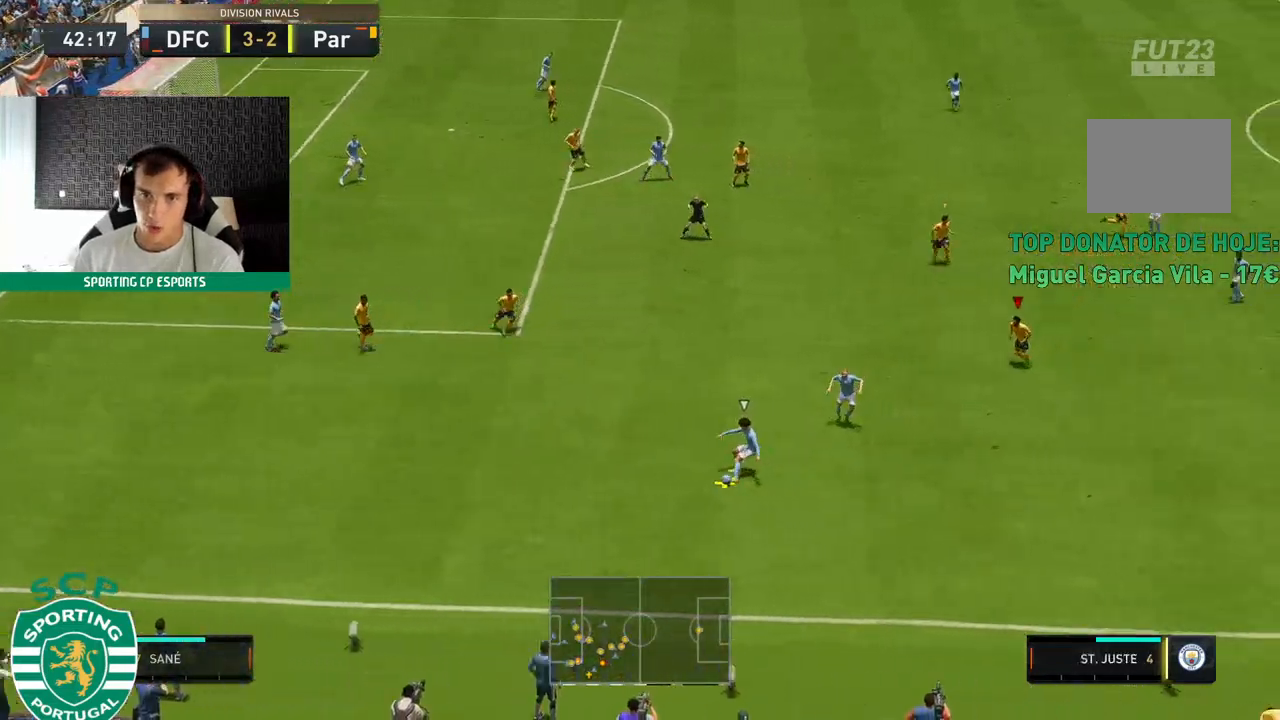
{"buttons": ["R2"], "left_stick": "down-left", "events": [[183, "L2", "up"]]}
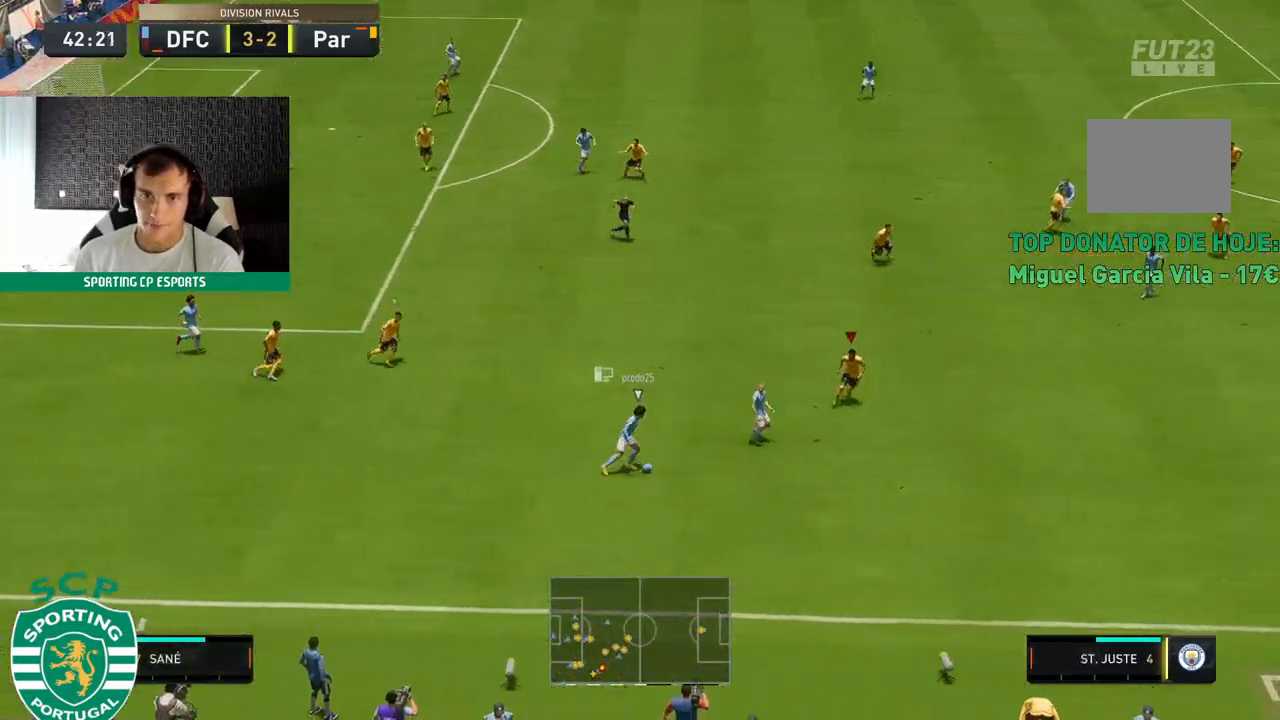
{"buttons": ["L2"], "left_stick": "left", "events": [[400, "L2", "down"], [467, "R2", "up"], [467, "left_stick", "left"]]}
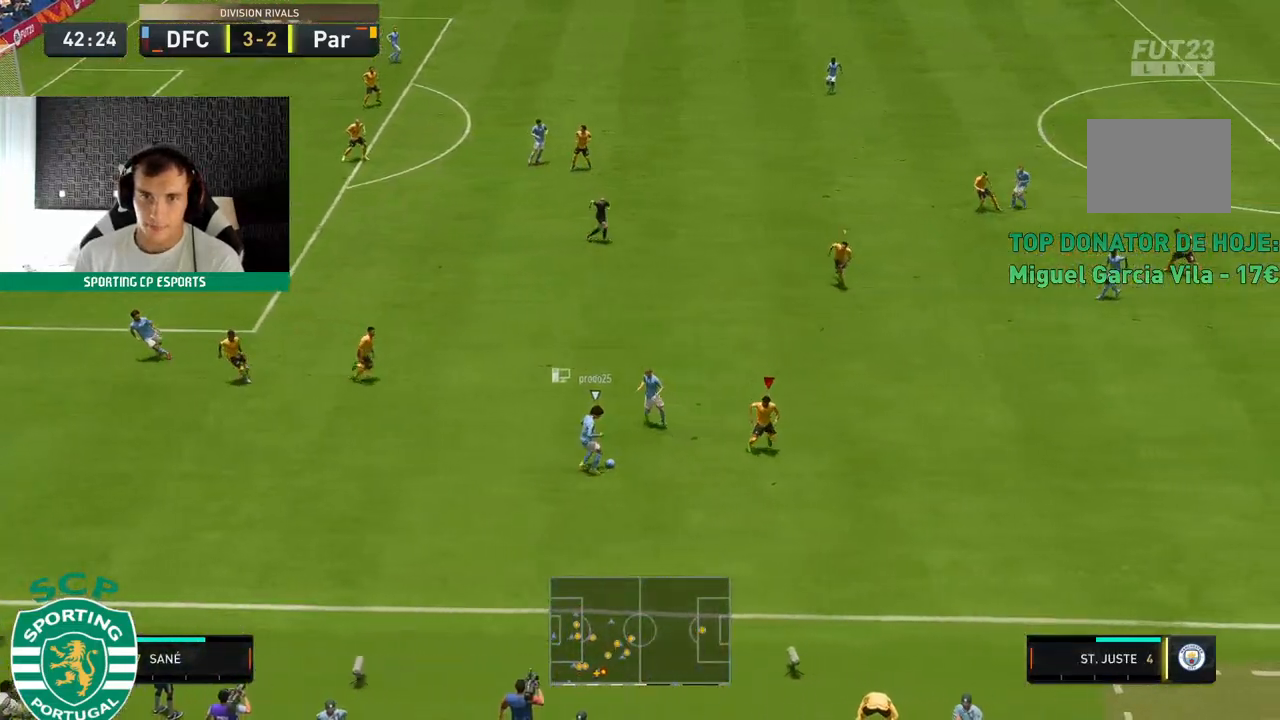
{"buttons": ["L2", "R2"], "left_stick": "up", "events": [[50, "R2", "down"], [117, "left_stick", "up-left"], [483, "left_stick", "up"]]}
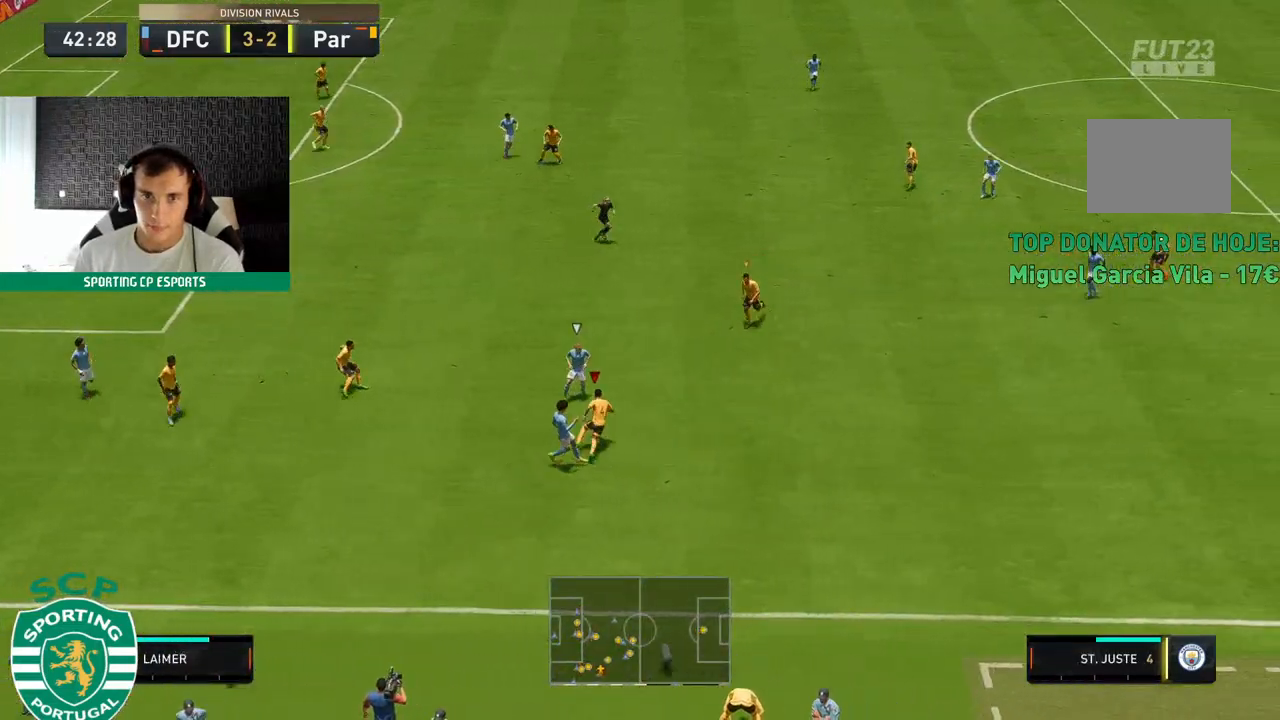
{"buttons": ["L2"], "left_stick": "up-left", "events": [[233, "left_stick", "center"], [267, "L1", "down"], [317, "left_stick", "up-left"], [333, "L1", "up"], [383, "R2", "up"]]}
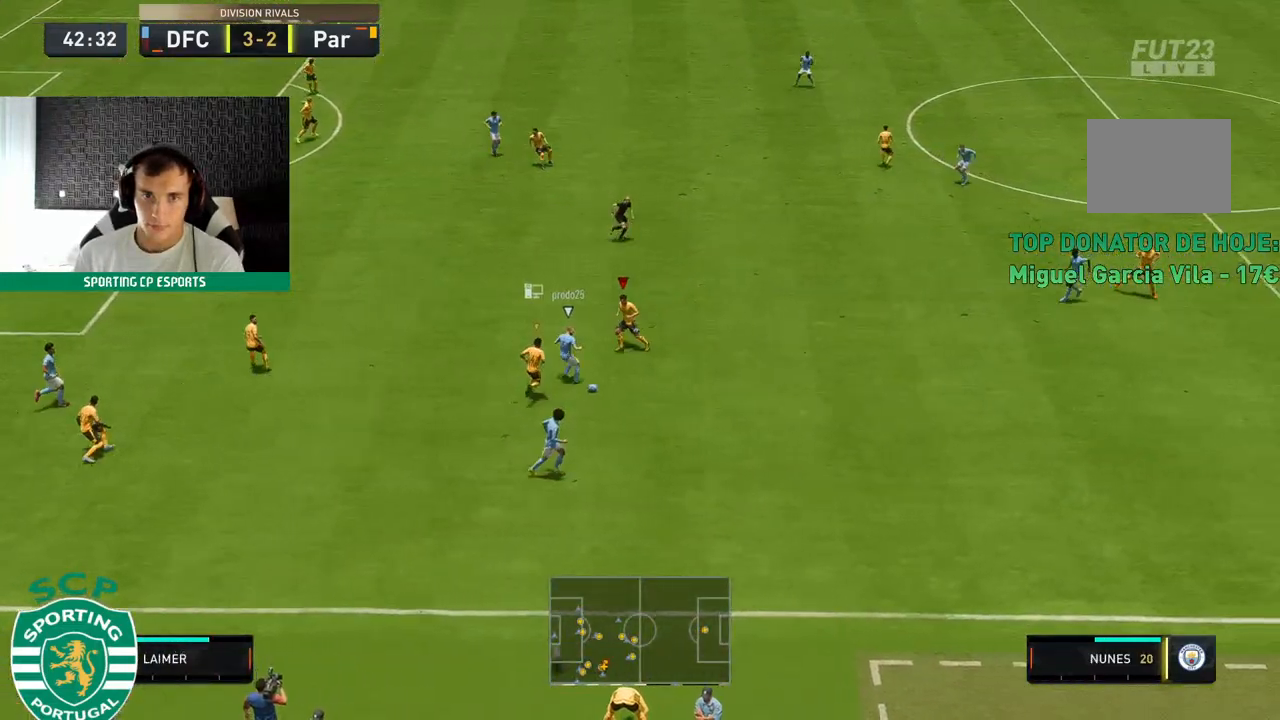
{"buttons": ["R2"], "left_stick": "down-left", "events": [[100, "L2", "up"], [150, "R2", "down"], [200, "left_stick", "down-left"]]}
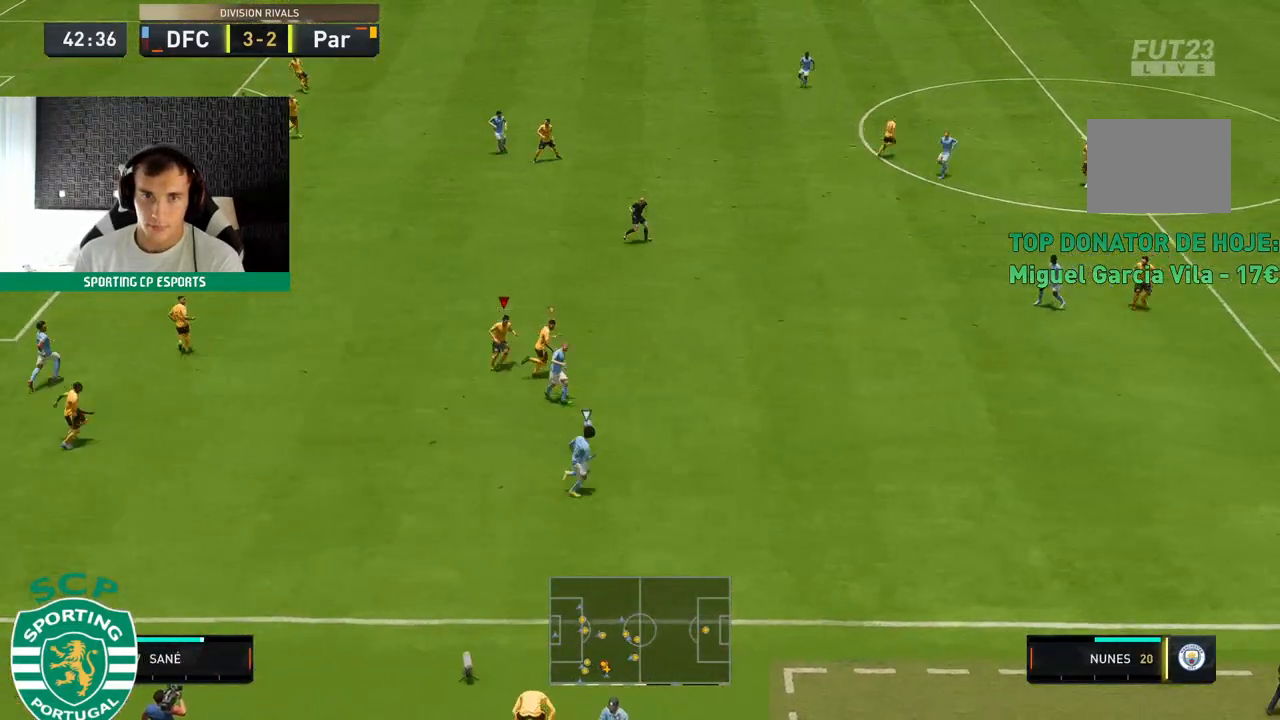
{"buttons": ["R2"], "left_stick": "center", "events": [[17, "left_stick", "center"]]}
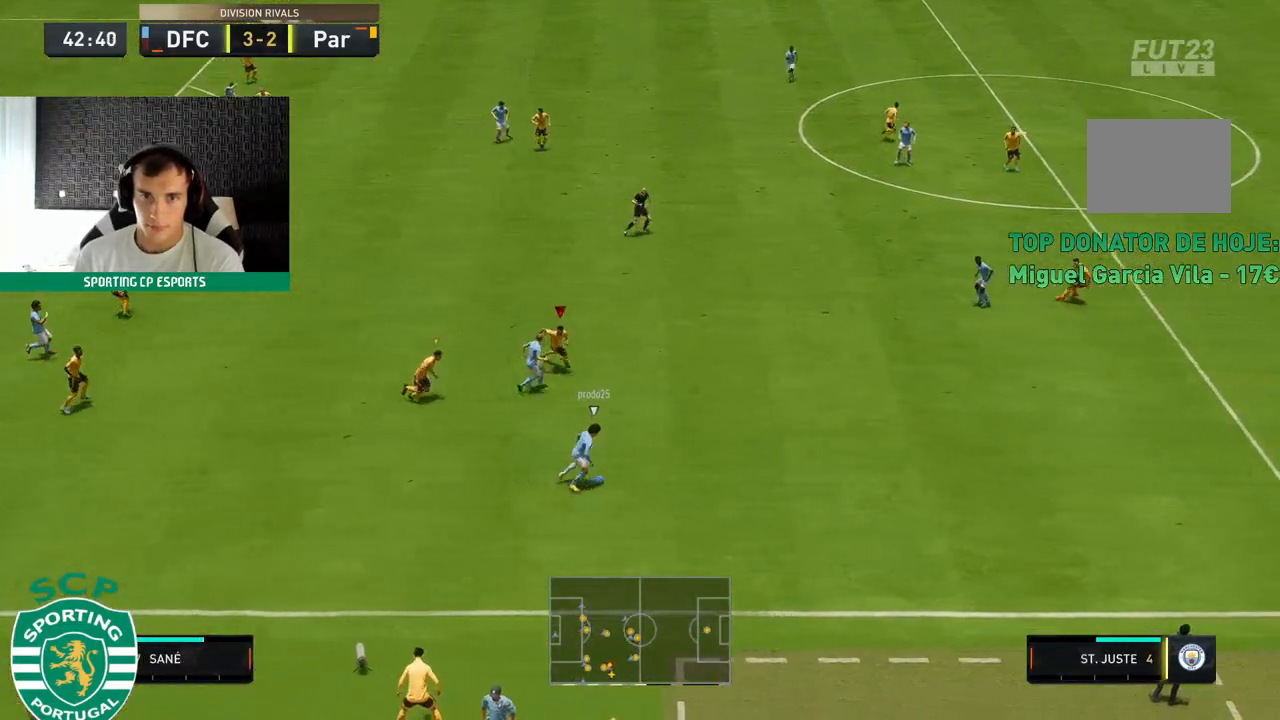
{"buttons": ["R2"], "left_stick": "center", "events": []}
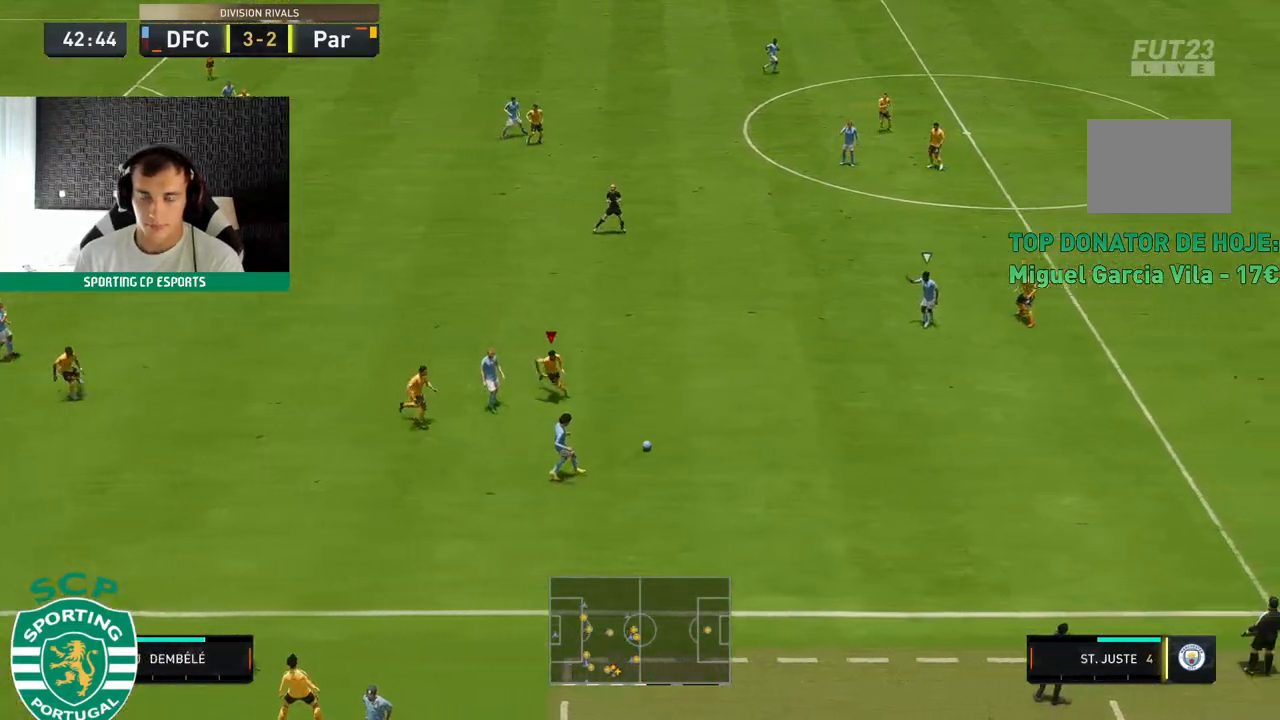
{"buttons": ["L2", "R2"], "left_stick": "left", "events": [[400, "L2", "down"], [417, "left_stick", "left"]]}
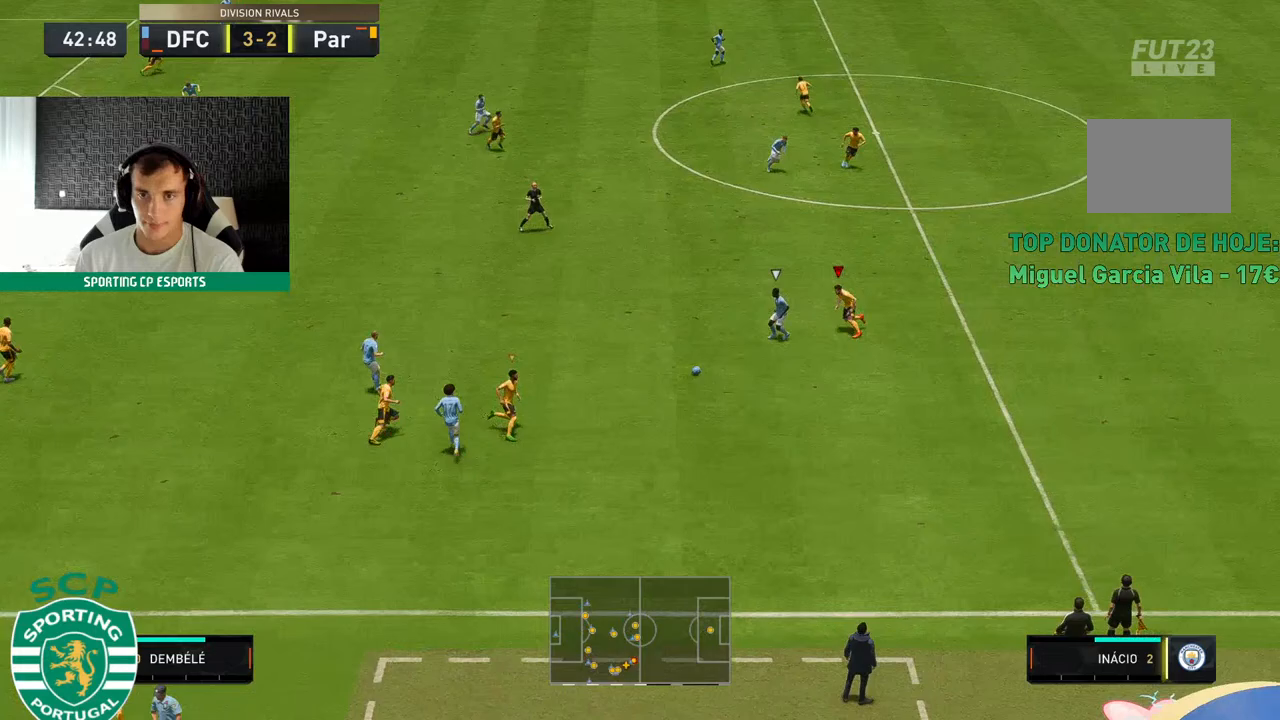
{"buttons": ["L2", "R2"], "left_stick": "up-left", "events": [[217, "left_stick", "down-left"], [450, "left_stick", "up-left"]]}
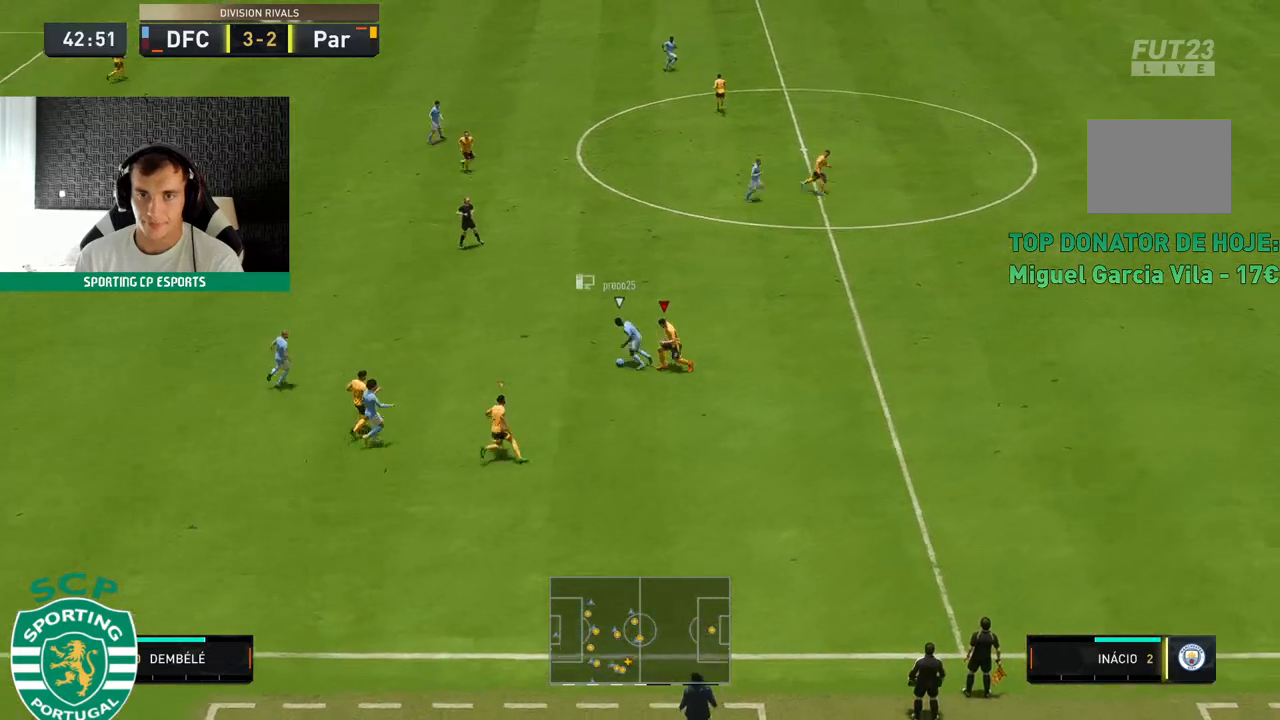
{"buttons": ["L2", "R2"], "left_stick": "up-left", "events": []}
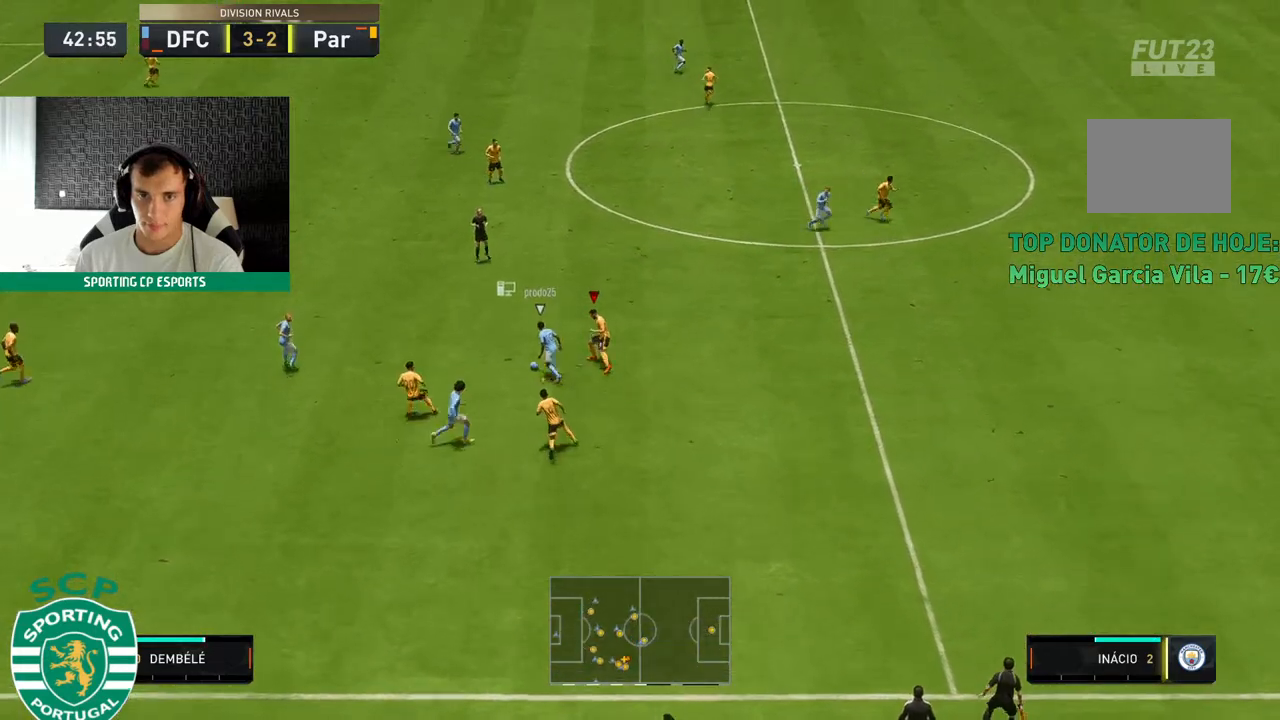
{"buttons": ["L2", "R2"], "left_stick": "left", "events": [[483, "left_stick", "left"]]}
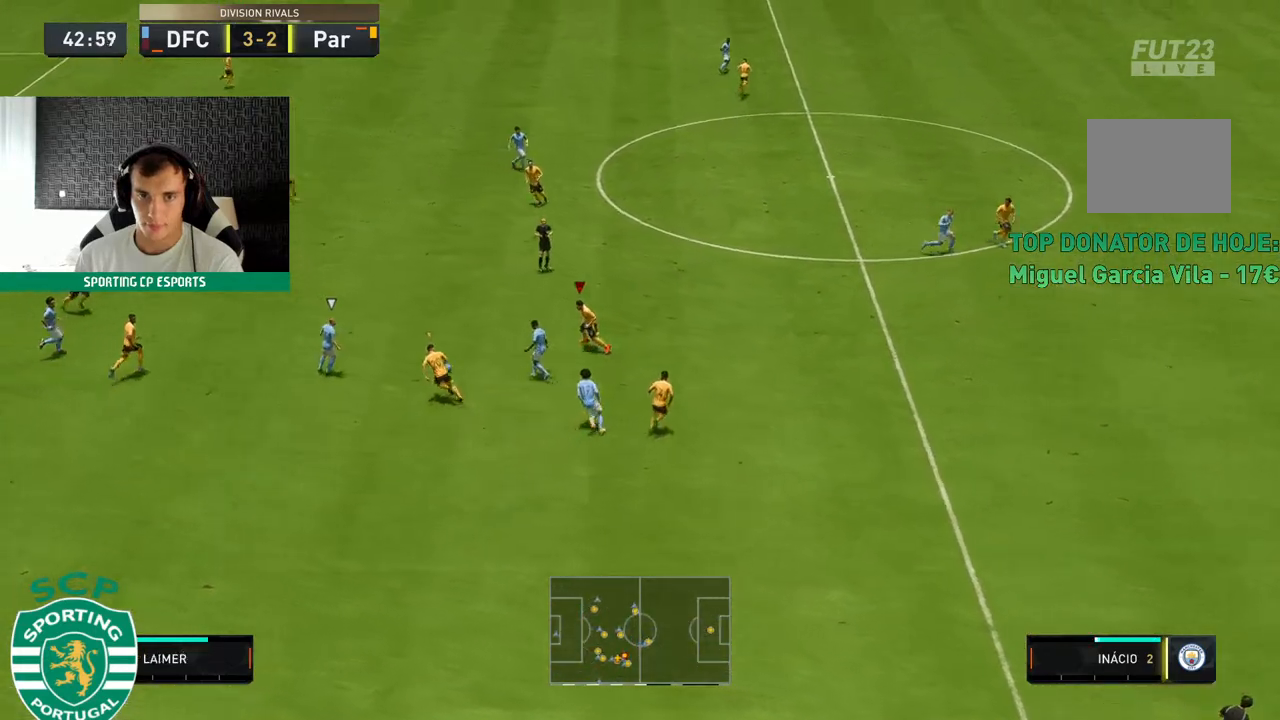
{"buttons": ["L2", "R2"], "left_stick": "up-left"}
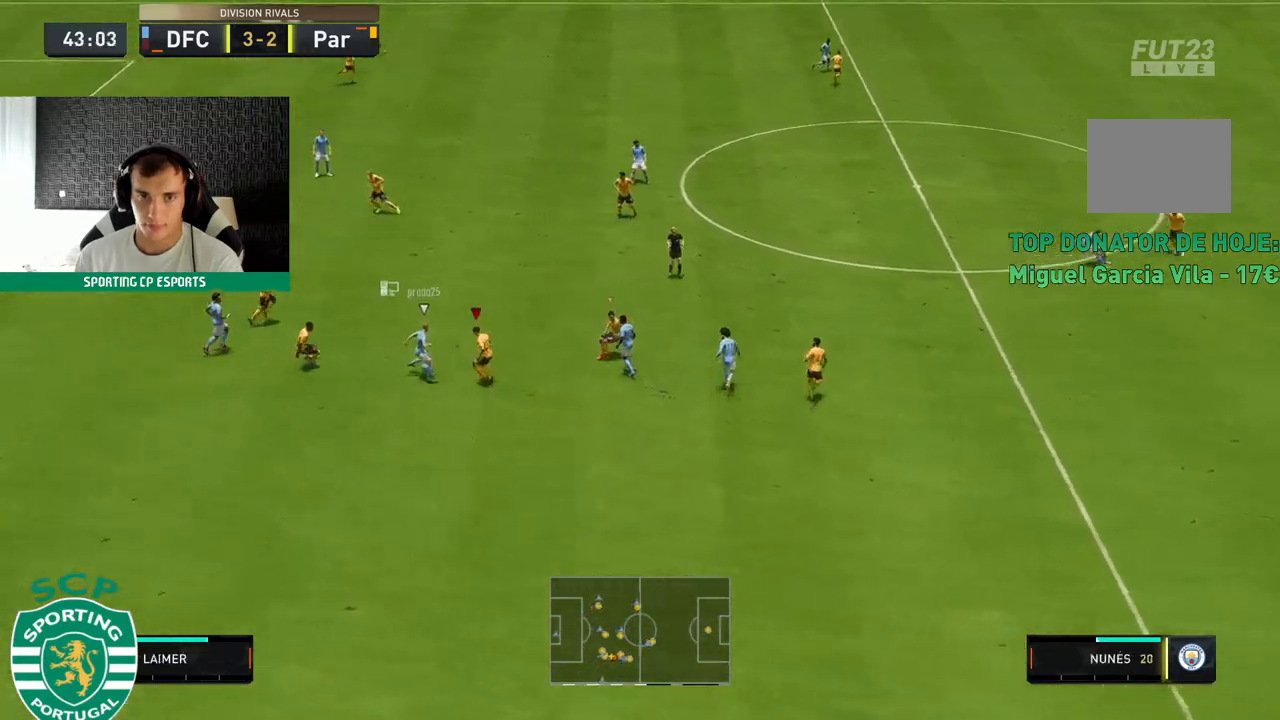
{"buttons": ["L2", "R2"], "left_stick": "left", "events": [[300, "left_stick", "left"]]}
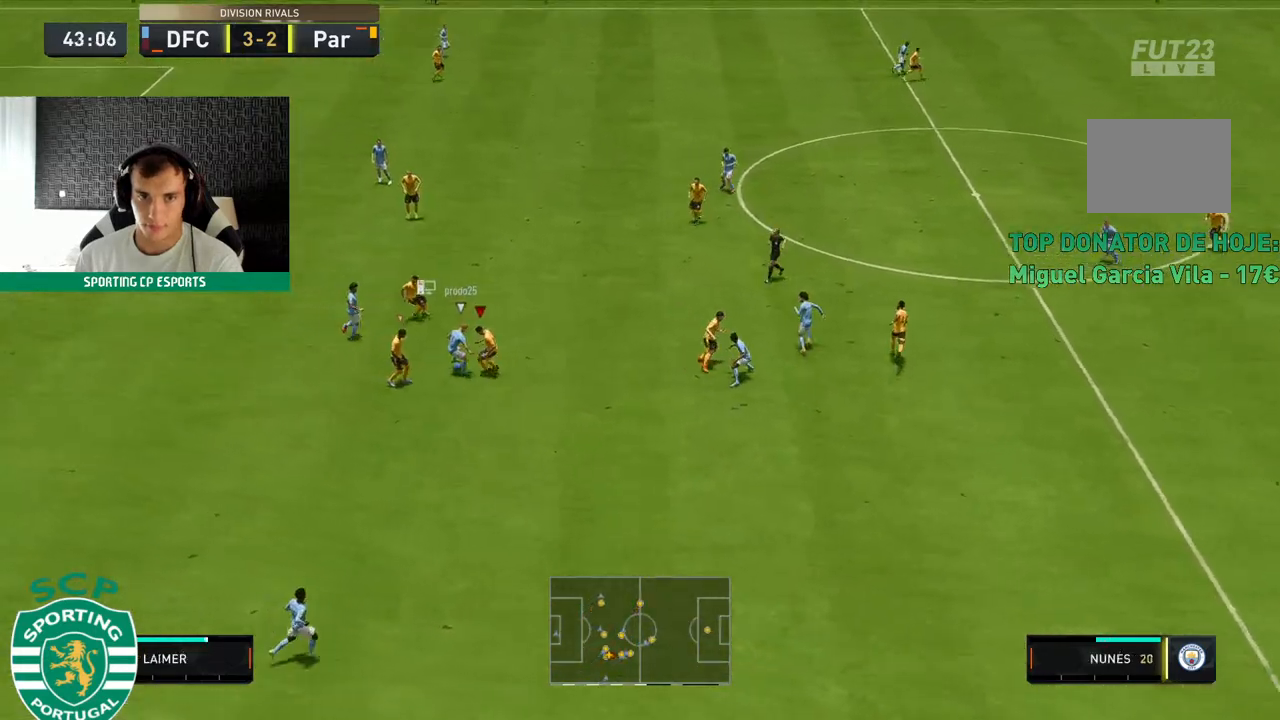
{"buttons": ["L2", "R2"], "left_stick": "up-left", "events": [[367, "left_stick", "up-left"]]}
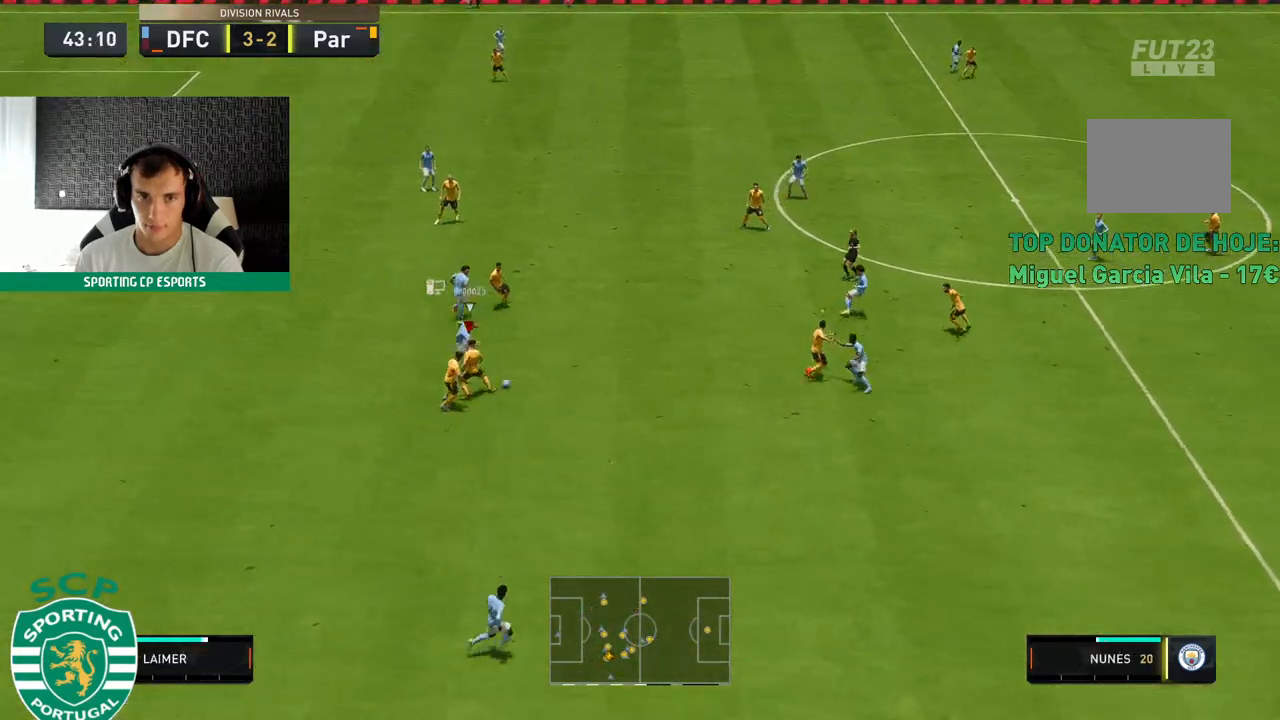
{"buttons": ["L2", "R2"], "left_stick": "up", "events": [[200, "left_stick", "up"]]}
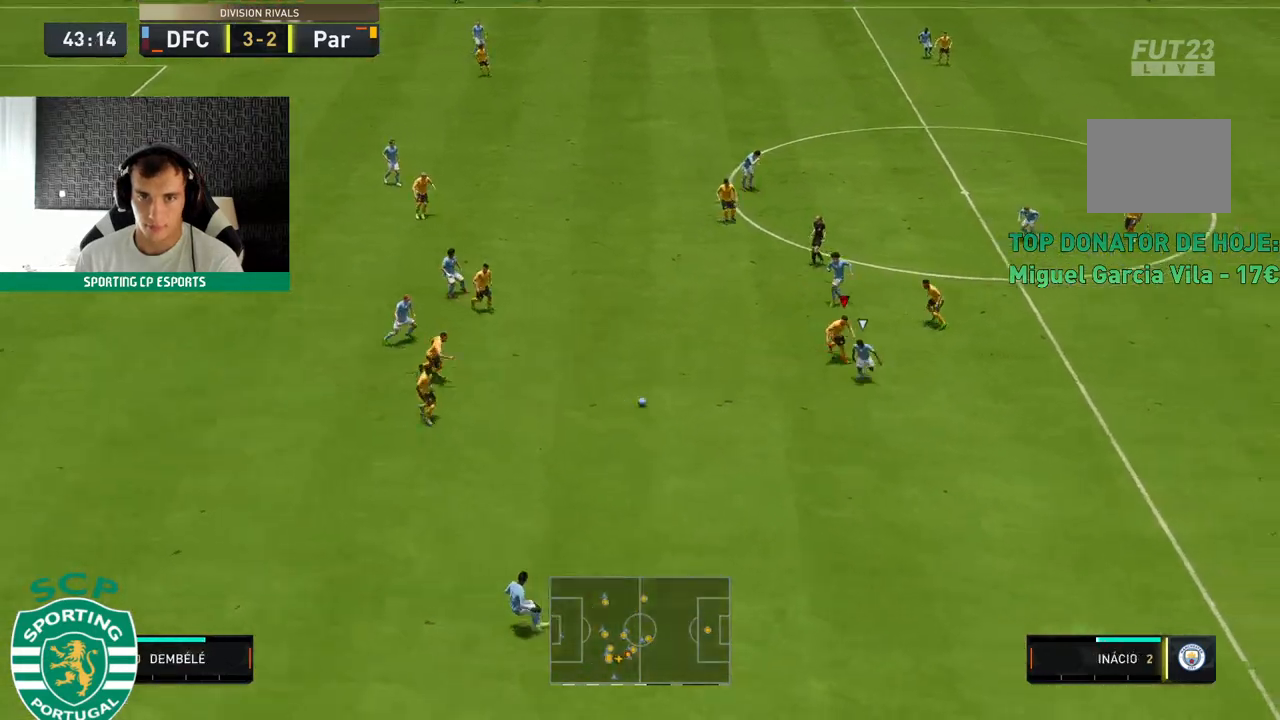
{"buttons": ["R2"], "left_stick": "down-left"}
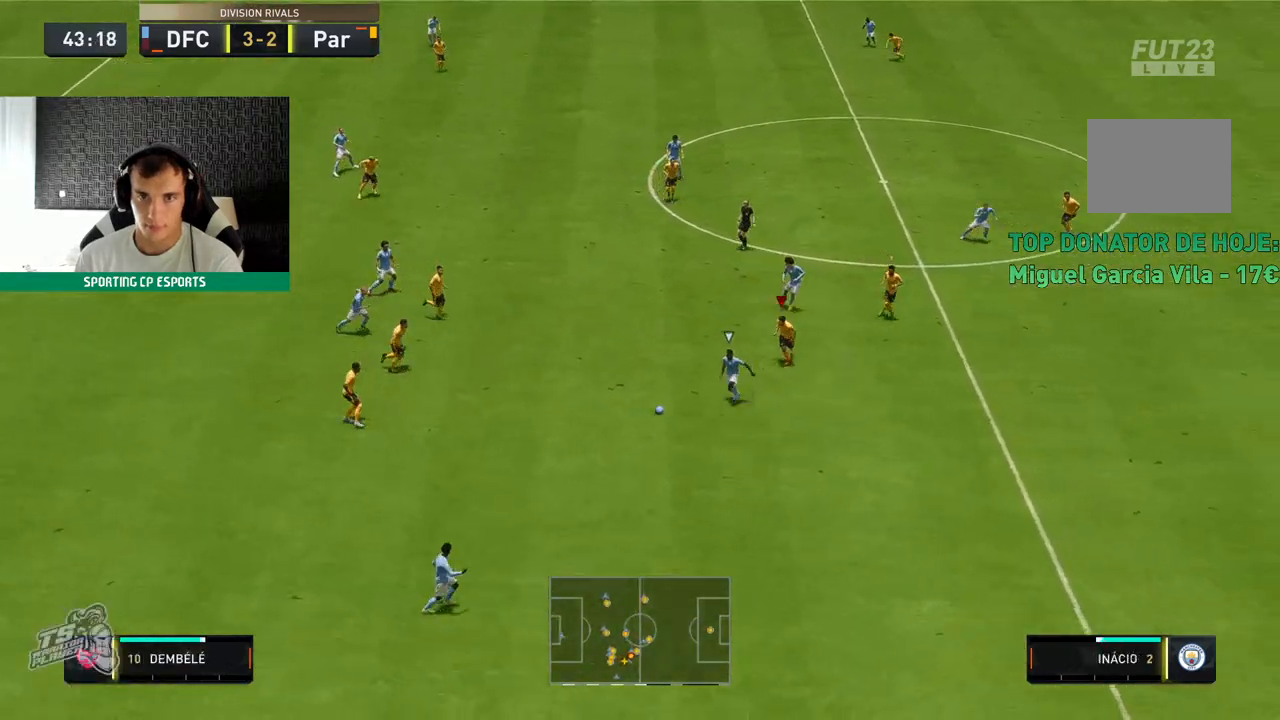
{"buttons": ["R2"], "left_stick": "down-left", "events": []}